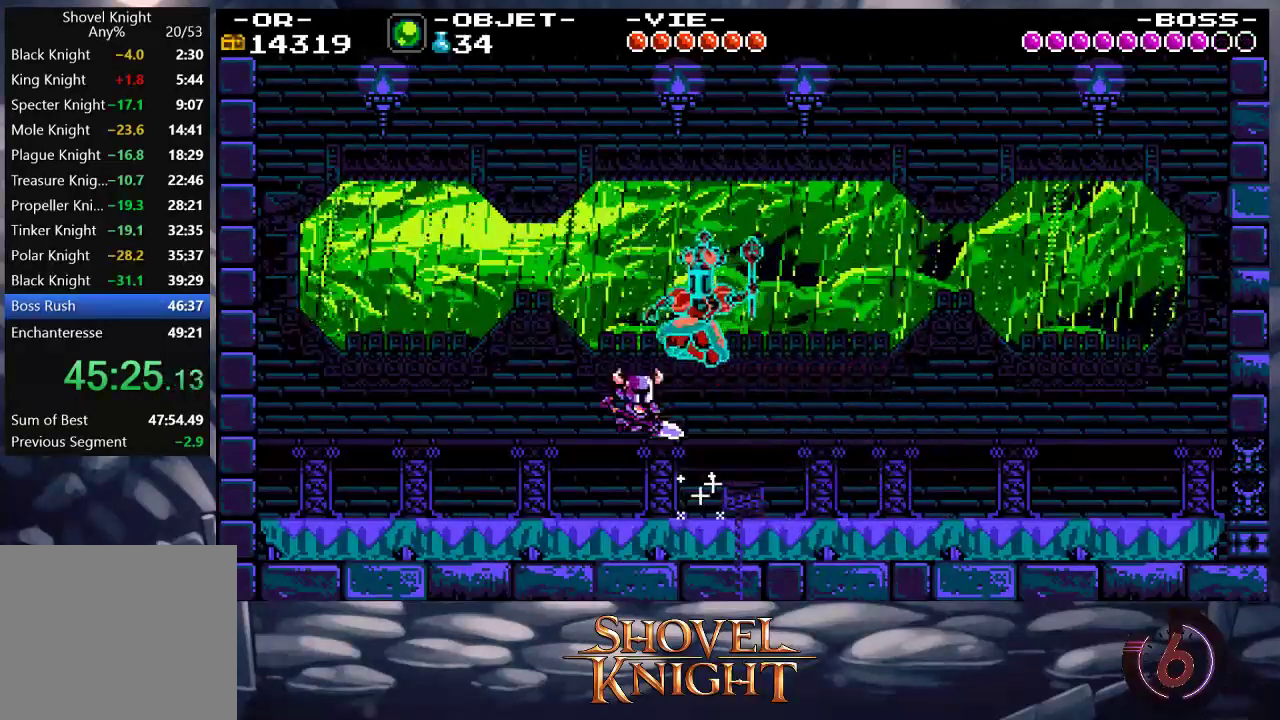
Gameplay with a controller (PlayStation layout); each line is a JSON object with the inputs held at the frame after it. "events" lists button and stick changes between this image and that frame as [ms after this image, input, new state], when the widget could be followed in between. Not read: L3 R3 left_stick right_stick.
{"buttons": ["DPAD_UP"], "events": [[33, "DPAD_LEFT", "down"], [67, "CROSS", "up"], [67, "SQUARE", "up"], [133, "SQUARE", "down"], [167, "DPAD_UP", "down"], [167, "SQUARE", "up"], [200, "SQUARE", "down"], [233, "CROSS", "down"], [267, "CROSS", "up"], [267, "SQUARE", "up"], [333, "CROSS", "down"], [333, "SQUARE", "down"], [367, "CROSS", "up"], [367, "DPAD_LEFT", "up"], [367, "SQUARE", "up"], [433, "CROSS", "down"], [433, "SQUARE", "down"], [467, "CROSS", "up"], [467, "SQUARE", "up"]]}
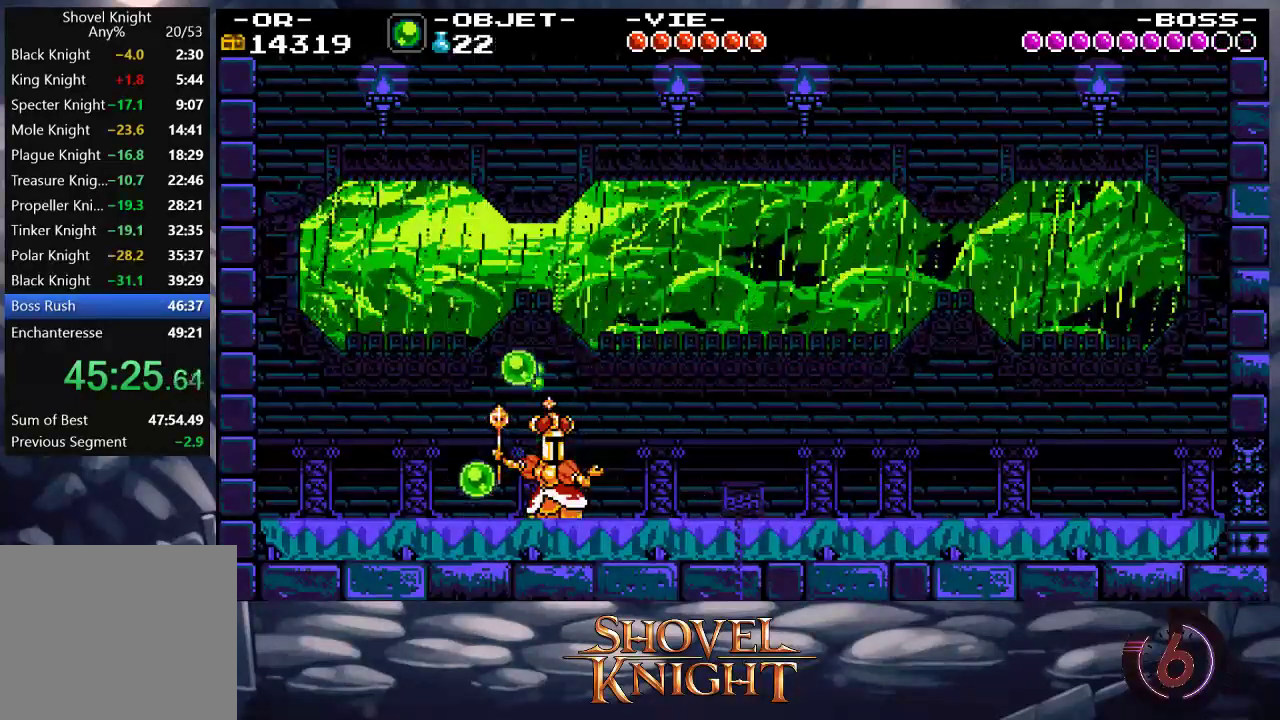
{"buttons": ["SQUARE"], "events": [[33, "CROSS", "down"], [33, "DPAD_UP", "up"], [33, "SQUARE", "down"], [100, "CROSS", "up"], [133, "CROSS", "down"], [200, "CROSS", "up"], [267, "CROSS", "down"], [300, "CROSS", "up"], [300, "SQUARE", "up"], [367, "CROSS", "down"], [367, "SQUARE", "down"], [400, "CROSS", "up"], [400, "SQUARE", "up"], [467, "CROSS", "down"], [467, "SQUARE", "down"], [500, "CROSS", "up"]]}
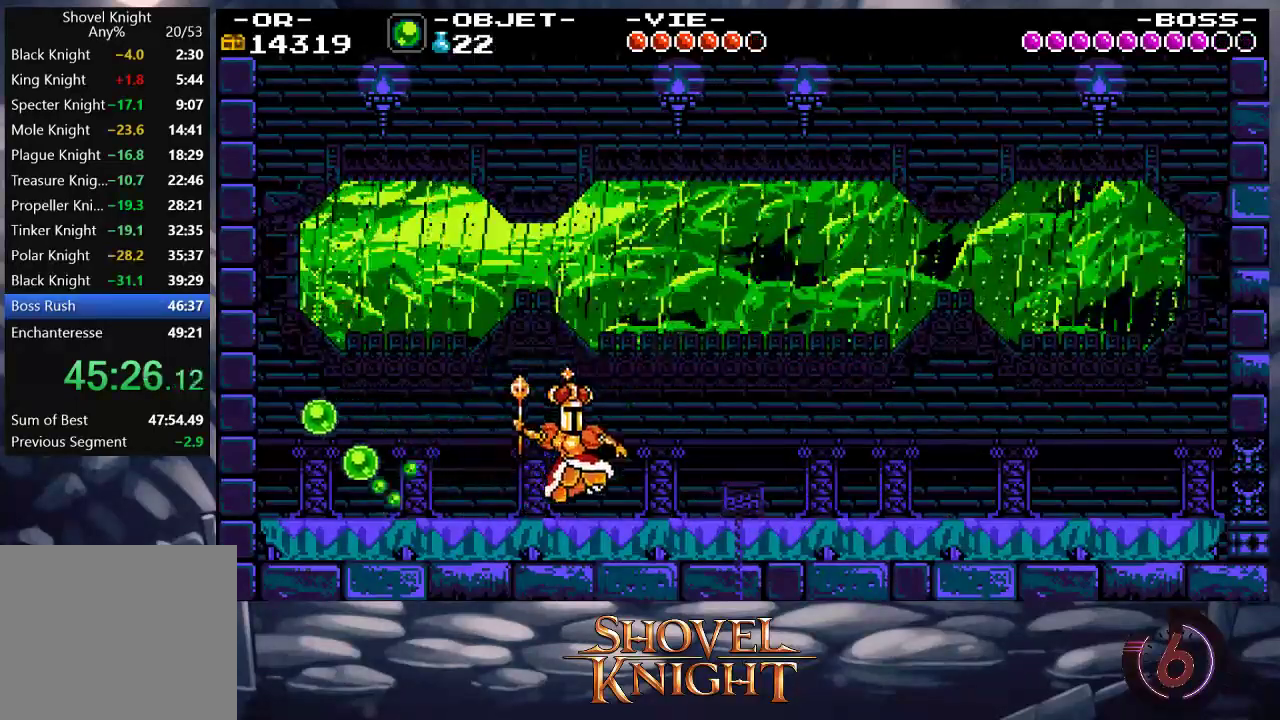
{"buttons": ["CROSS", "SQUARE", "DPAD_RIGHT"], "events": [[33, "DPAD_LEFT", "down"], [33, "SQUARE", "up"], [67, "CROSS", "down"], [67, "SQUARE", "down"], [133, "CROSS", "up"], [133, "SQUARE", "up"], [167, "CROSS", "down"], [167, "SQUARE", "down"], [233, "CROSS", "up"], [233, "SQUARE", "up"], [267, "CROSS", "down"], [267, "DPAD_LEFT", "up"], [267, "SQUARE", "down"], [333, "CROSS", "up"], [333, "DPAD_RIGHT", "down"], [333, "SQUARE", "up"], [400, "CROSS", "down"], [400, "SQUARE", "down"], [433, "CROSS", "up"], [433, "SQUARE", "up"], [500, "CROSS", "down"], [500, "SQUARE", "down"]]}
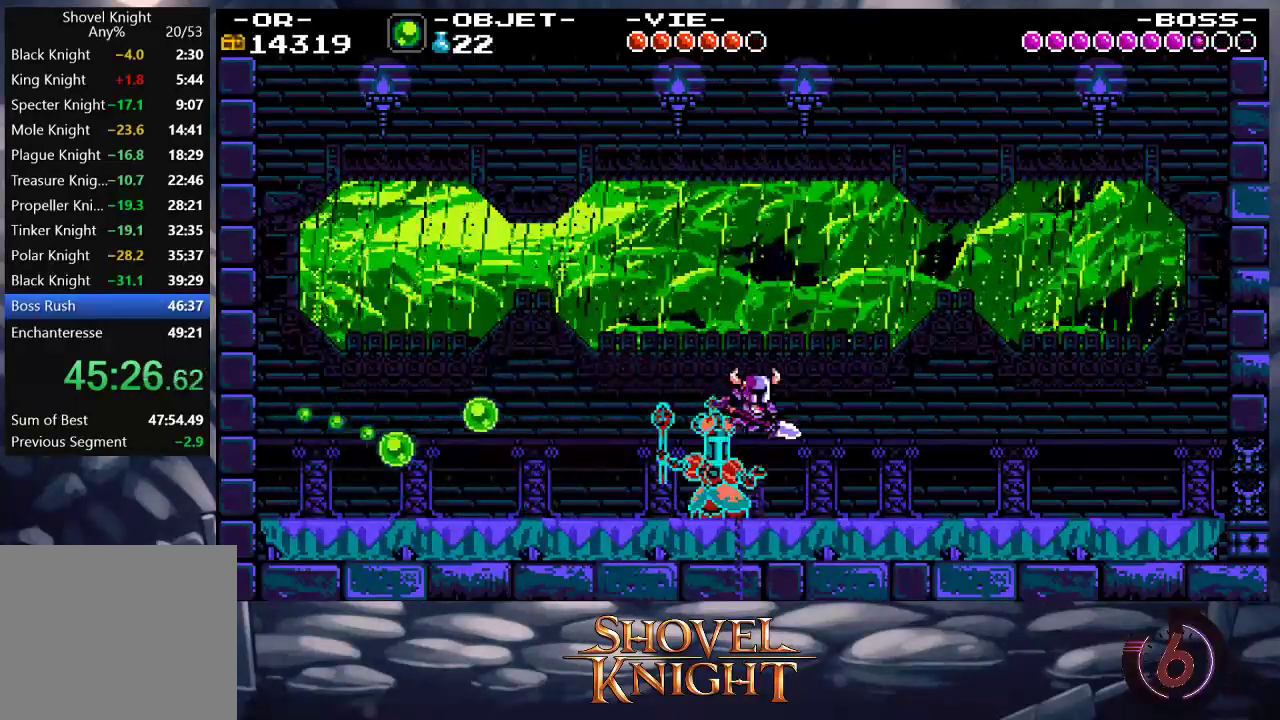
{"buttons": ["CROSS", "DPAD_DOWN", "DPAD_RIGHT"], "events": [[33, "CROSS", "up"], [33, "SQUARE", "up"], [100, "CROSS", "down"], [100, "SQUARE", "down"], [167, "SQUARE", "up"], [200, "SQUARE", "down"], [233, "CROSS", "up"], [233, "SQUARE", "up"], [333, "CROSS", "down"], [333, "DPAD_DOWN", "down"]]}
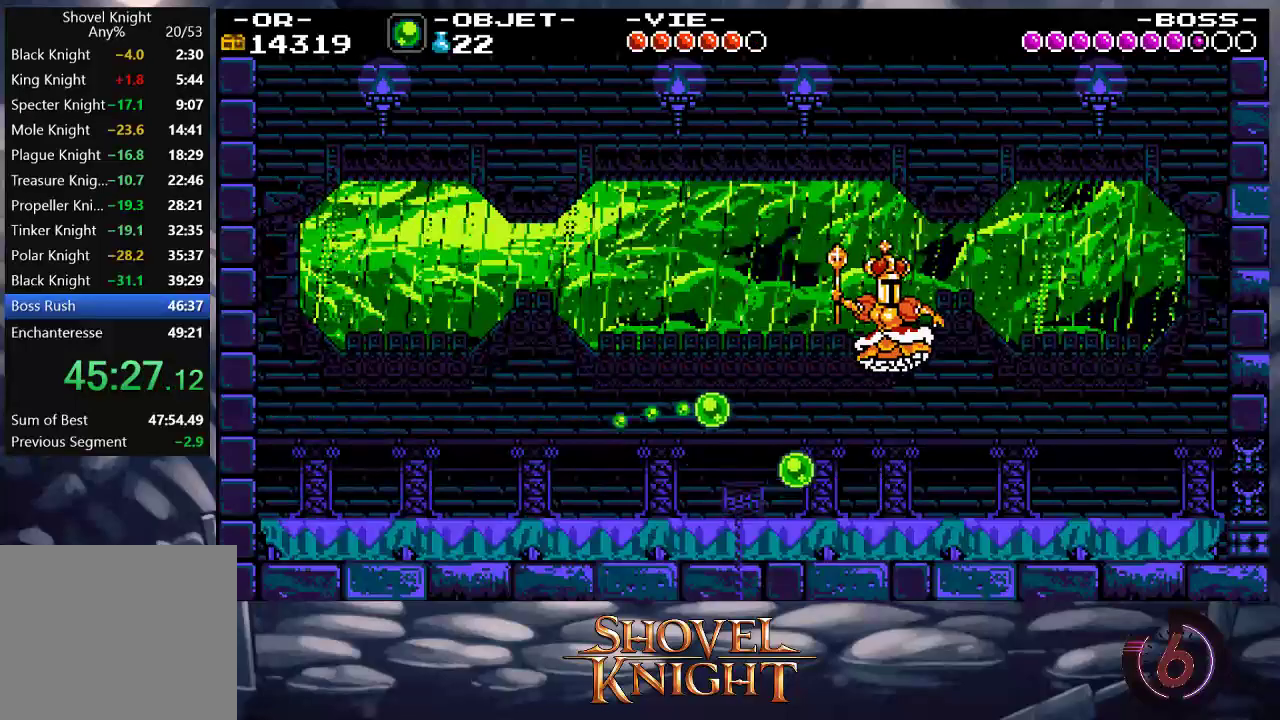
{"buttons": ["DPAD_DOWN"], "events": [[100, "CROSS", "up"], [300, "CROSS", "down"], [433, "CROSS", "up"], [500, "DPAD_RIGHT", "up"]]}
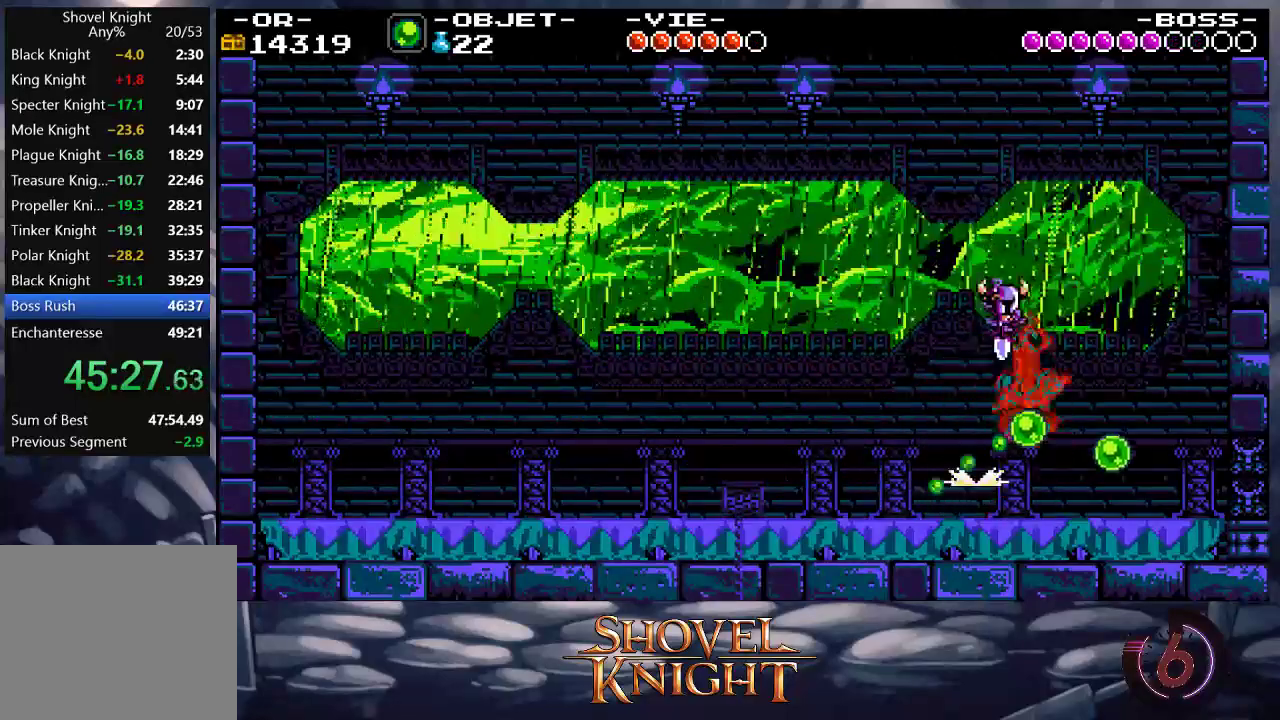
{"buttons": ["DPAD_RIGHT"], "events": [[67, "DPAD_LEFT", "down"], [433, "DPAD_DOWN", "up"], [433, "DPAD_LEFT", "up"], [433, "DPAD_RIGHT", "down"]]}
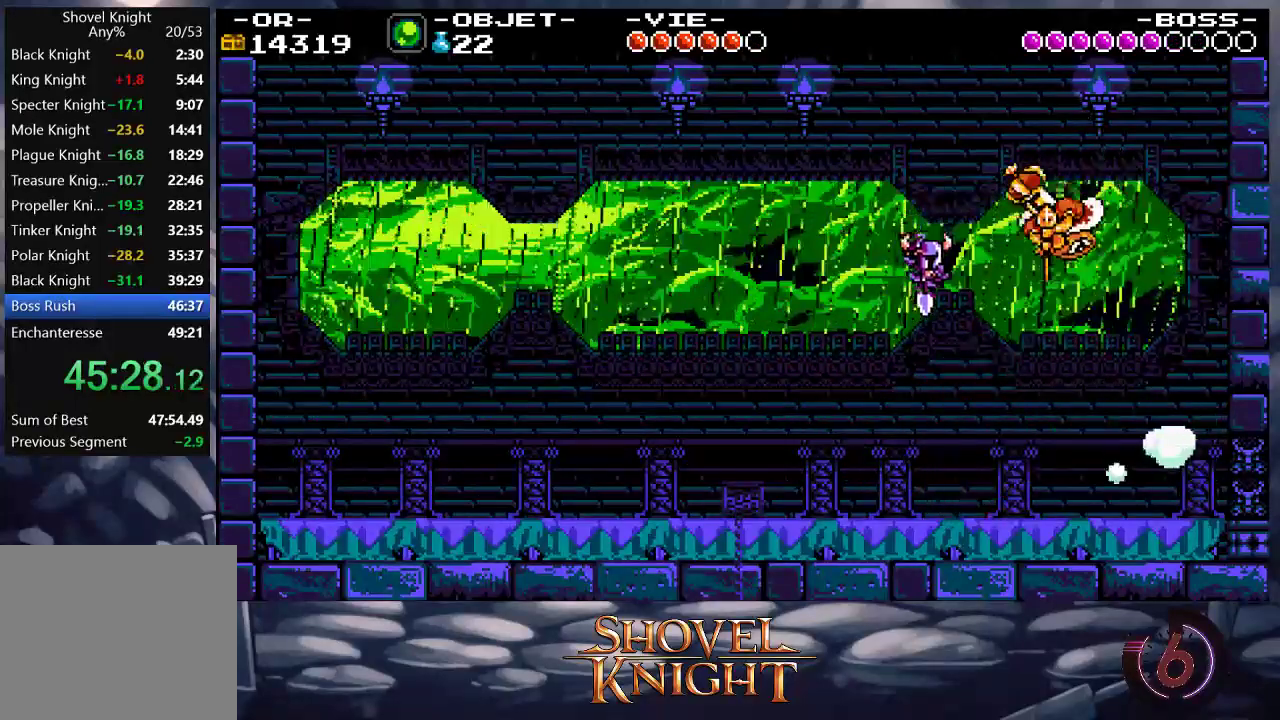
{"buttons": ["CROSS", "SQUARE", "DPAD_RIGHT"], "events": [[67, "SQUARE", "down"], [100, "CROSS", "down"], [167, "CROSS", "up"], [167, "SQUARE", "up"], [233, "CROSS", "down"], [233, "SQUARE", "down"], [300, "CROSS", "up"], [300, "SQUARE", "up"], [367, "CROSS", "down"], [367, "SQUARE", "down"], [400, "DPAD_RIGHT", "up"], [433, "CROSS", "up"], [433, "SQUARE", "up"], [467, "SQUARE", "down"], [500, "CROSS", "down"], [500, "DPAD_RIGHT", "down"]]}
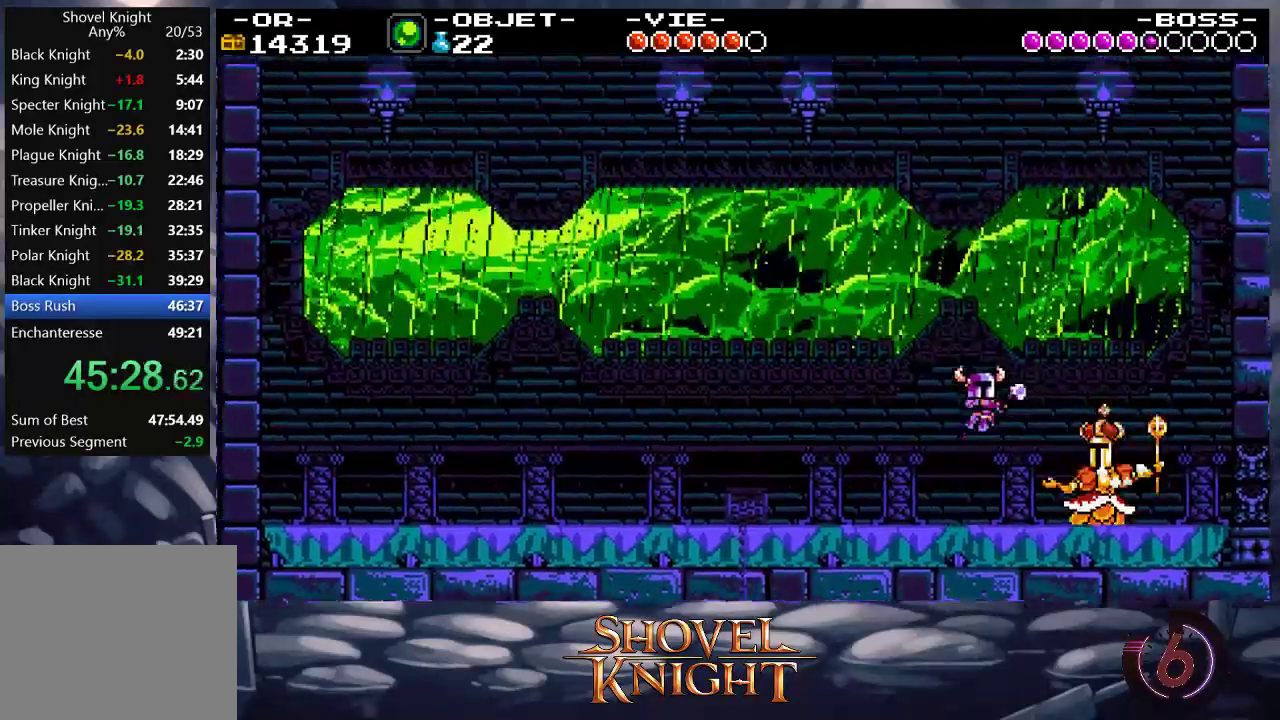
{"buttons": ["CROSS", "SQUARE", "DPAD_UP"], "events": [[33, "CROSS", "up"], [33, "SQUARE", "up"], [100, "CROSS", "down"], [100, "SQUARE", "down"], [167, "CROSS", "up"], [167, "DPAD_RIGHT", "up"], [167, "SQUARE", "up"], [200, "SQUARE", "down"], [233, "CROSS", "down"], [267, "CROSS", "up"], [267, "DPAD_RIGHT", "down"], [267, "SQUARE", "up"], [300, "DPAD_UP", "down"], [300, "SQUARE", "down"], [333, "CROSS", "down"], [333, "DPAD_RIGHT", "up"], [367, "CROSS", "up"], [367, "SQUARE", "up"], [400, "SQUARE", "down"], [433, "CROSS", "down"], [467, "CROSS", "up"], [467, "SQUARE", "up"], [500, "CROSS", "down"], [500, "SQUARE", "down"]]}
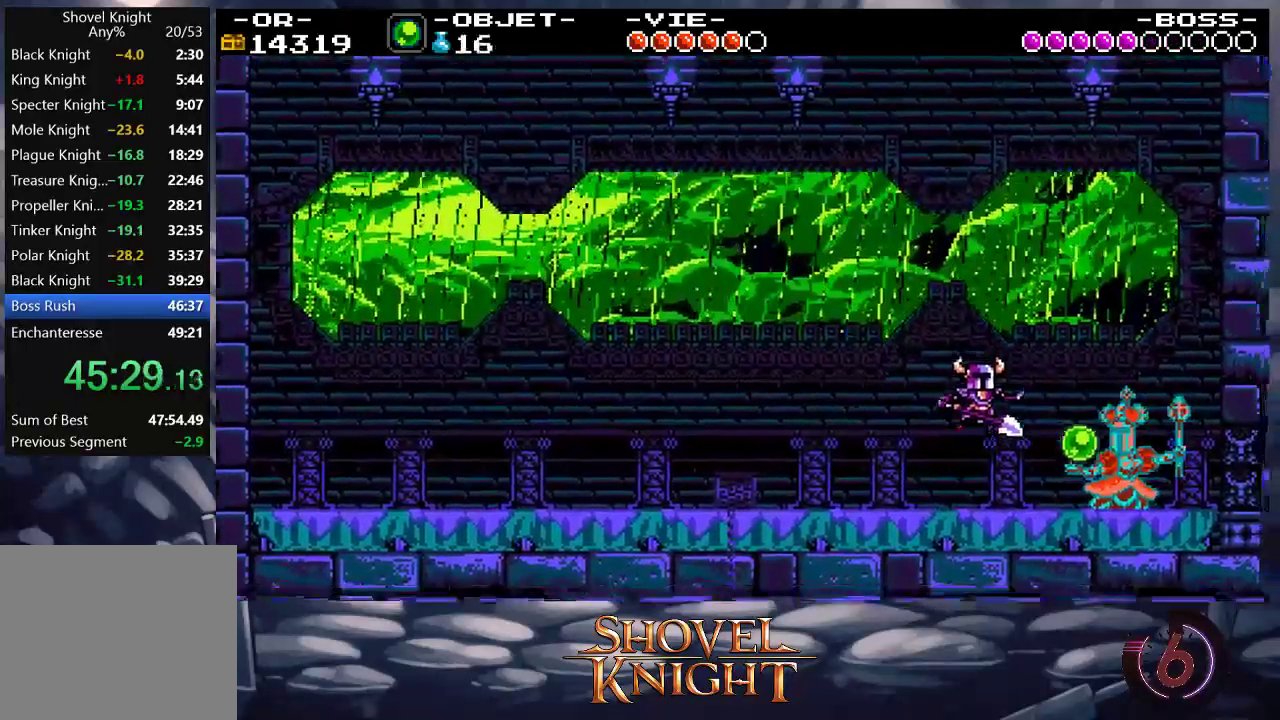
{"buttons": [], "events": [[67, "CROSS", "up"], [67, "SQUARE", "up"], [100, "DPAD_RIGHT", "down"], [100, "DPAD_UP", "up"], [100, "SQUARE", "down"], [133, "CROSS", "down"], [167, "CROSS", "up"], [167, "SQUARE", "up"], [233, "CROSS", "down"], [233, "SQUARE", "down"], [267, "CROSS", "up"], [267, "DPAD_RIGHT", "up"], [267, "SQUARE", "up"], [333, "CROSS", "down"], [333, "SQUARE", "down"], [367, "CROSS", "up"], [400, "SQUARE", "up"], [433, "CROSS", "down"], [433, "SQUARE", "down"], [467, "CROSS", "up"], [500, "SQUARE", "up"]]}
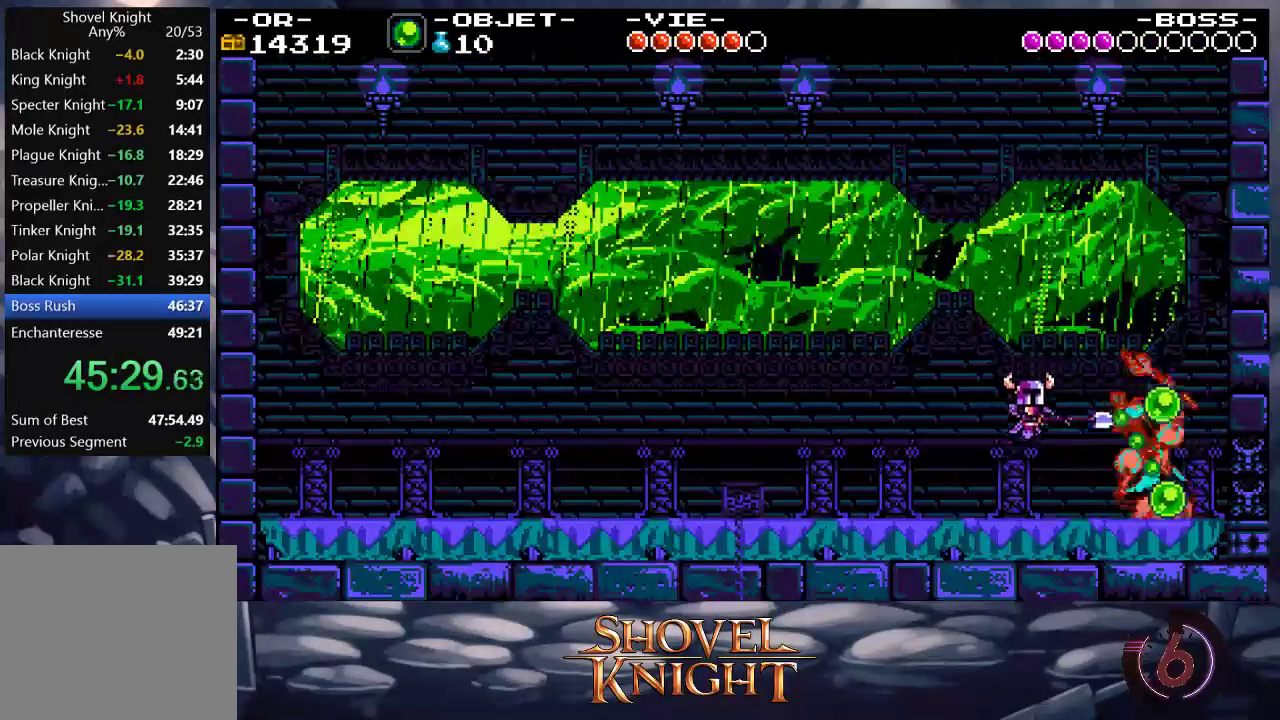
{"buttons": ["DPAD_RIGHT"], "events": [[33, "CROSS", "down"], [33, "SQUARE", "down"], [100, "CROSS", "up"], [100, "DPAD_RIGHT", "down"], [100, "SQUARE", "up"], [167, "CROSS", "down"], [167, "SQUARE", "down"], [200, "CROSS", "up"], [200, "DPAD_RIGHT", "up"], [200, "SQUARE", "up"], [267, "CROSS", "down"], [267, "SQUARE", "down"], [300, "CROSS", "up"], [300, "DPAD_RIGHT", "down"], [300, "SQUARE", "up"], [367, "CROSS", "down"], [367, "SQUARE", "down"], [400, "CROSS", "up"], [400, "SQUARE", "up"], [467, "CROSS", "down"], [467, "SQUARE", "down"], [500, "CROSS", "up"], [500, "SQUARE", "up"]]}
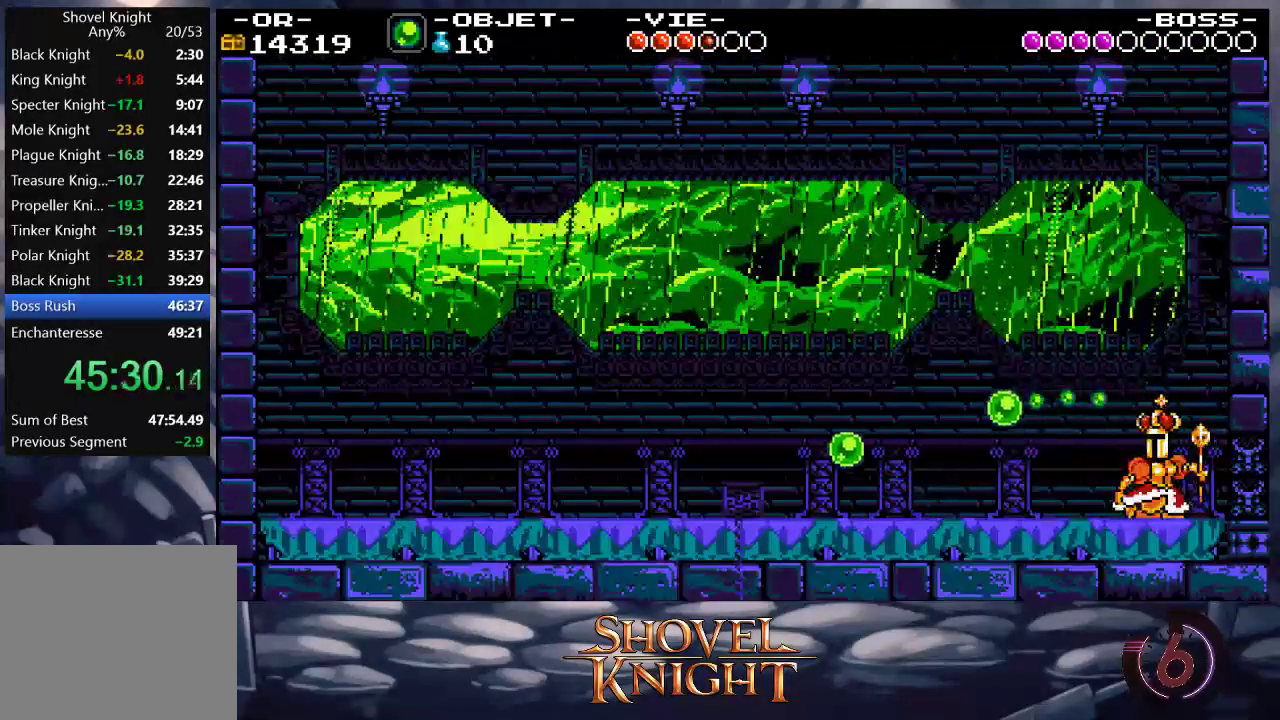
{"buttons": ["CROSS", "SQUARE", "DPAD_UP", "DPAD_RIGHT"], "events": [[67, "CROSS", "down"], [67, "SQUARE", "down"], [133, "CROSS", "up"], [133, "SQUARE", "up"], [167, "CROSS", "down"], [167, "SQUARE", "down"], [233, "CROSS", "up"], [233, "SQUARE", "up"], [267, "CROSS", "down"], [267, "DPAD_UP", "down"], [300, "SQUARE", "down"], [333, "CROSS", "up"], [333, "SQUARE", "up"], [400, "CROSS", "down"], [400, "SQUARE", "down"], [433, "CROSS", "up"], [433, "SQUARE", "up"], [500, "CROSS", "down"], [500, "SQUARE", "down"]]}
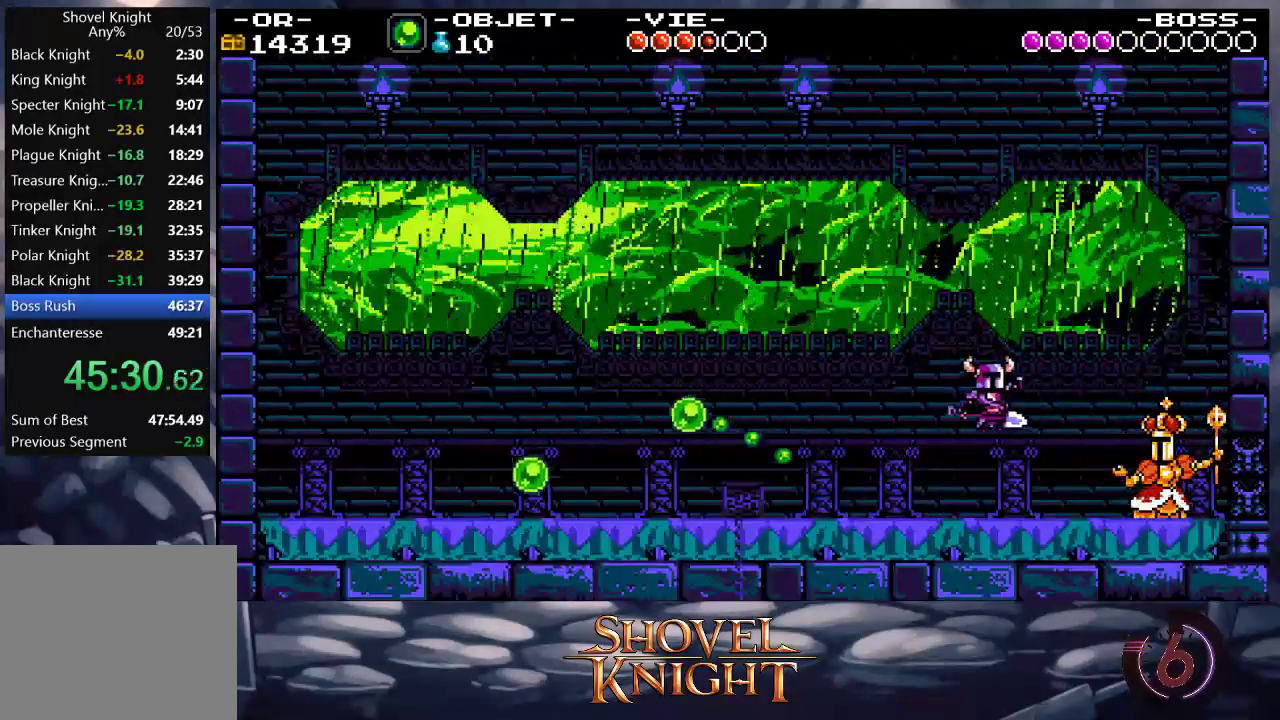
{"buttons": [], "events": [[33, "CROSS", "up"], [33, "SQUARE", "up"], [100, "CROSS", "down"], [100, "SQUARE", "down"], [133, "DPAD_UP", "up"], [167, "CROSS", "up"], [167, "SQUARE", "up"], [233, "CROSS", "down"], [233, "SQUARE", "down"], [267, "CROSS", "up"], [267, "SQUARE", "up"], [333, "CROSS", "down"], [333, "SQUARE", "down"], [367, "CROSS", "up"], [367, "DPAD_RIGHT", "up"], [367, "SQUARE", "up"], [433, "CROSS", "down"], [433, "SQUARE", "down"], [500, "CROSS", "up"], [500, "SQUARE", "up"]]}
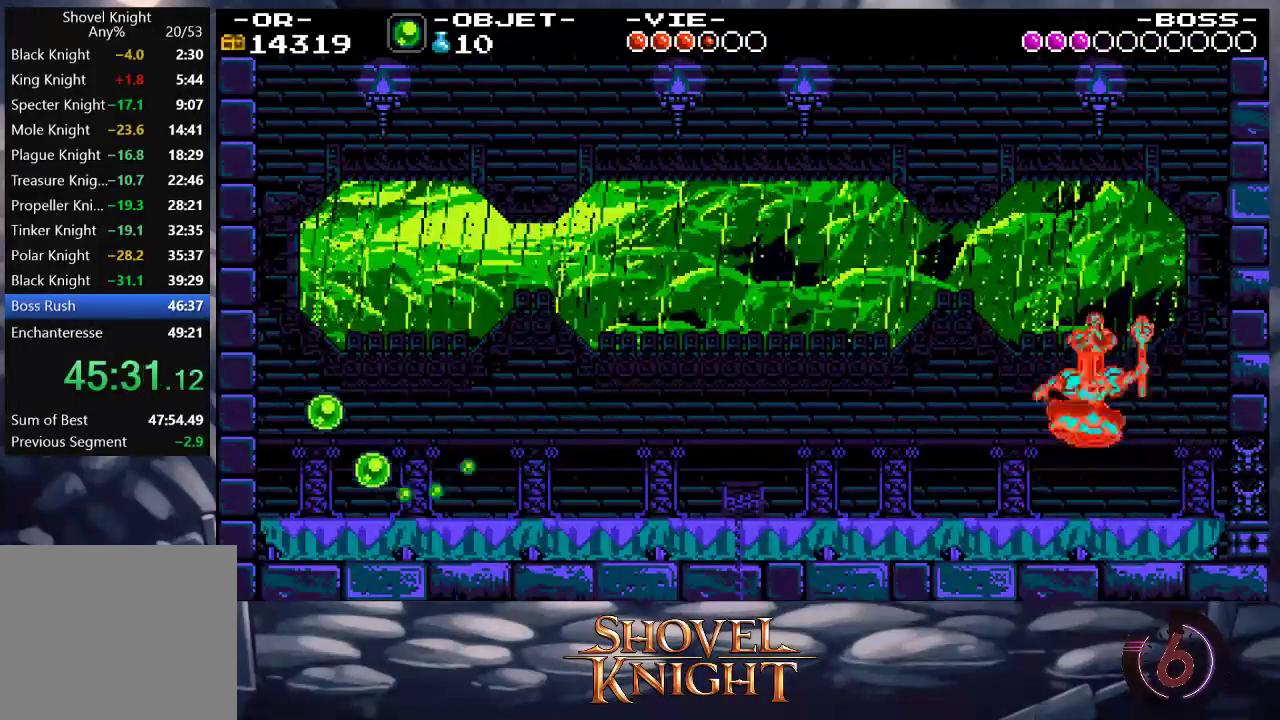
{"buttons": ["CROSS"], "events": [[33, "CROSS", "down"], [33, "SQUARE", "down"], [100, "CROSS", "up"], [100, "SQUARE", "up"], [167, "CROSS", "down"], [167, "SQUARE", "down"], [200, "CROSS", "up"], [200, "SQUARE", "up"], [267, "CROSS", "down"], [267, "SQUARE", "down"], [300, "CROSS", "up"], [300, "SQUARE", "up"], [367, "CROSS", "down"], [367, "SQUARE", "down"], [400, "CROSS", "up"], [400, "SQUARE", "up"], [467, "CROSS", "down"], [467, "SQUARE", "down"], [500, "SQUARE", "up"]]}
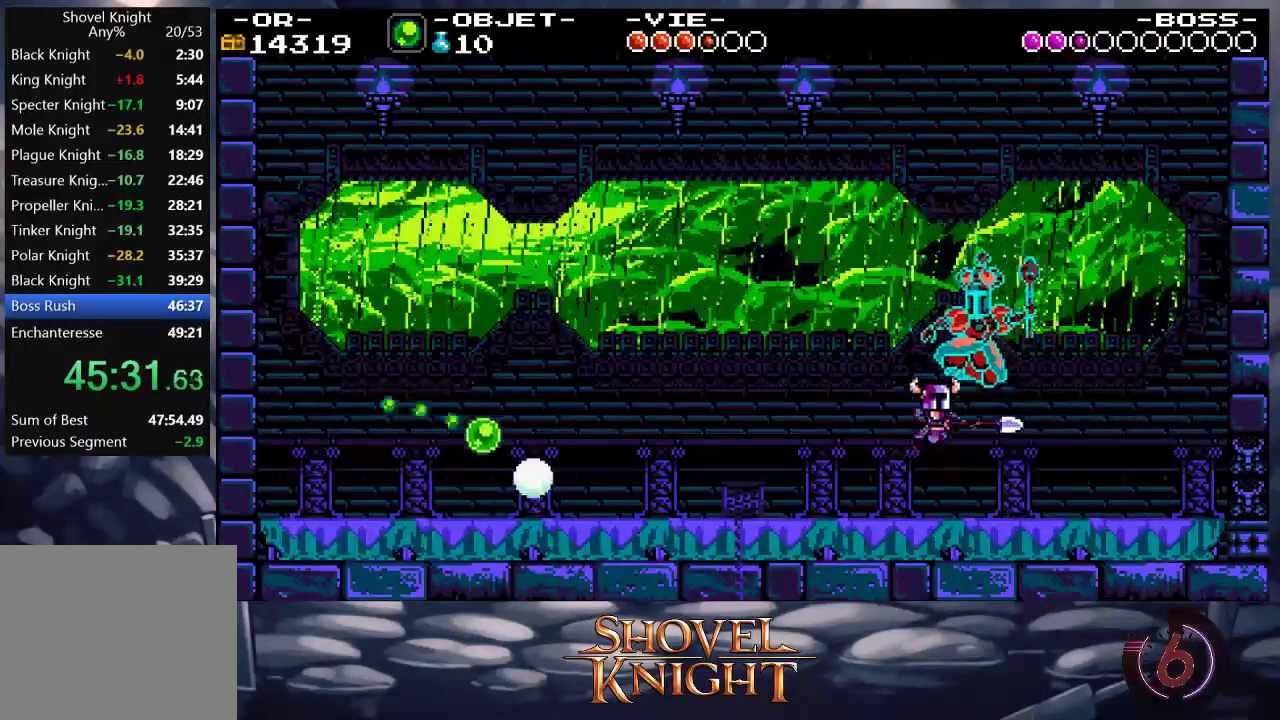
{"buttons": ["CROSS", "SQUARE", "DPAD_UP"], "events": [[33, "CROSS", "up"], [67, "CROSS", "down"], [67, "SQUARE", "down"], [100, "DPAD_RIGHT", "down"], [133, "CROSS", "up"], [133, "SQUARE", "up"], [233, "DPAD_LEFT", "down"], [233, "DPAD_RIGHT", "up"], [233, "DPAD_UP", "down"], [267, "CROSS", "down"], [267, "SQUARE", "down"], [333, "CROSS", "up"], [333, "SQUARE", "up"], [367, "CROSS", "down"], [367, "SQUARE", "down"], [433, "CROSS", "up"], [433, "SQUARE", "up"], [500, "CROSS", "down"], [500, "DPAD_LEFT", "up"], [500, "SQUARE", "down"]]}
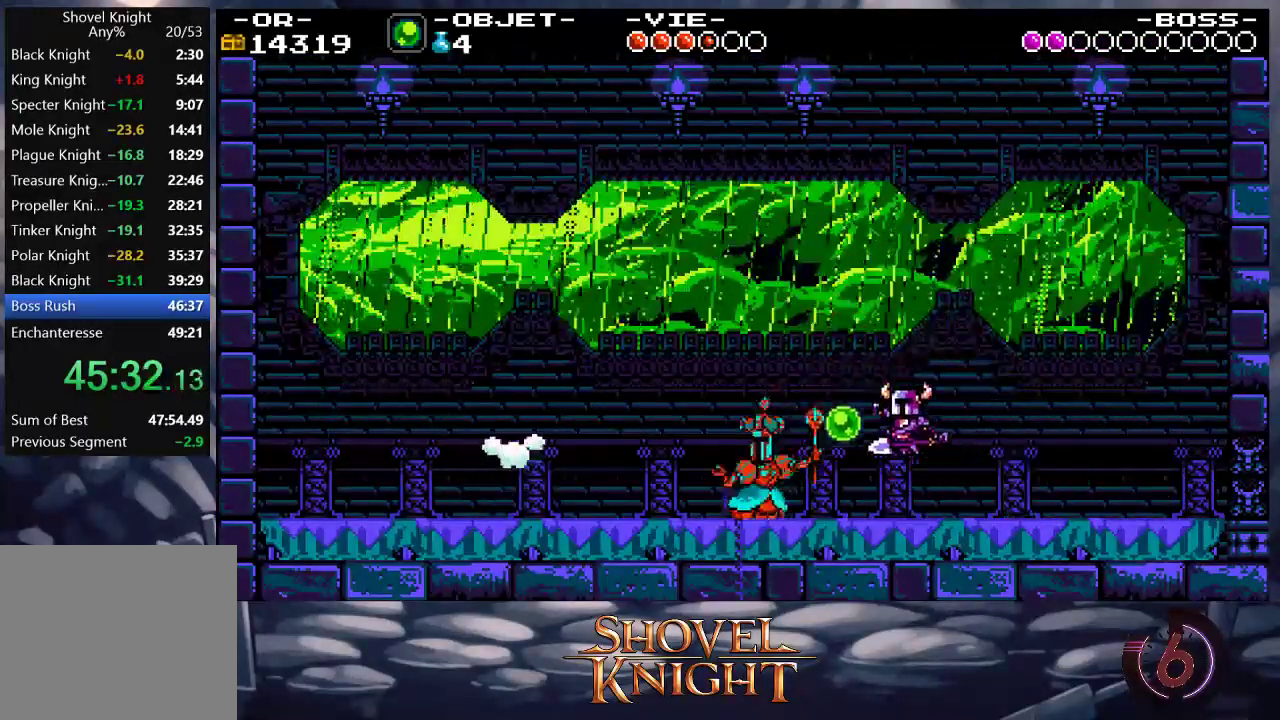
{"buttons": ["CROSS", "DPAD_UP", "DPAD_LEFT"], "events": [[33, "CROSS", "up"], [33, "SQUARE", "up"], [100, "CROSS", "down"], [100, "SQUARE", "down"], [133, "CROSS", "up"], [133, "DPAD_LEFT", "down"], [133, "DPAD_UP", "up"], [133, "SQUARE", "up"], [200, "CROSS", "down"], [267, "CROSS", "up"], [300, "CROSS", "down"], [300, "SQUARE", "down"], [367, "CROSS", "up"], [367, "SQUARE", "up"], [400, "CROSS", "down"], [400, "SQUARE", "down"], [433, "DPAD_LEFT", "up"], [467, "CROSS", "up"], [467, "SQUARE", "up"], [500, "CROSS", "down"], [500, "DPAD_LEFT", "down"], [500, "DPAD_UP", "down"]]}
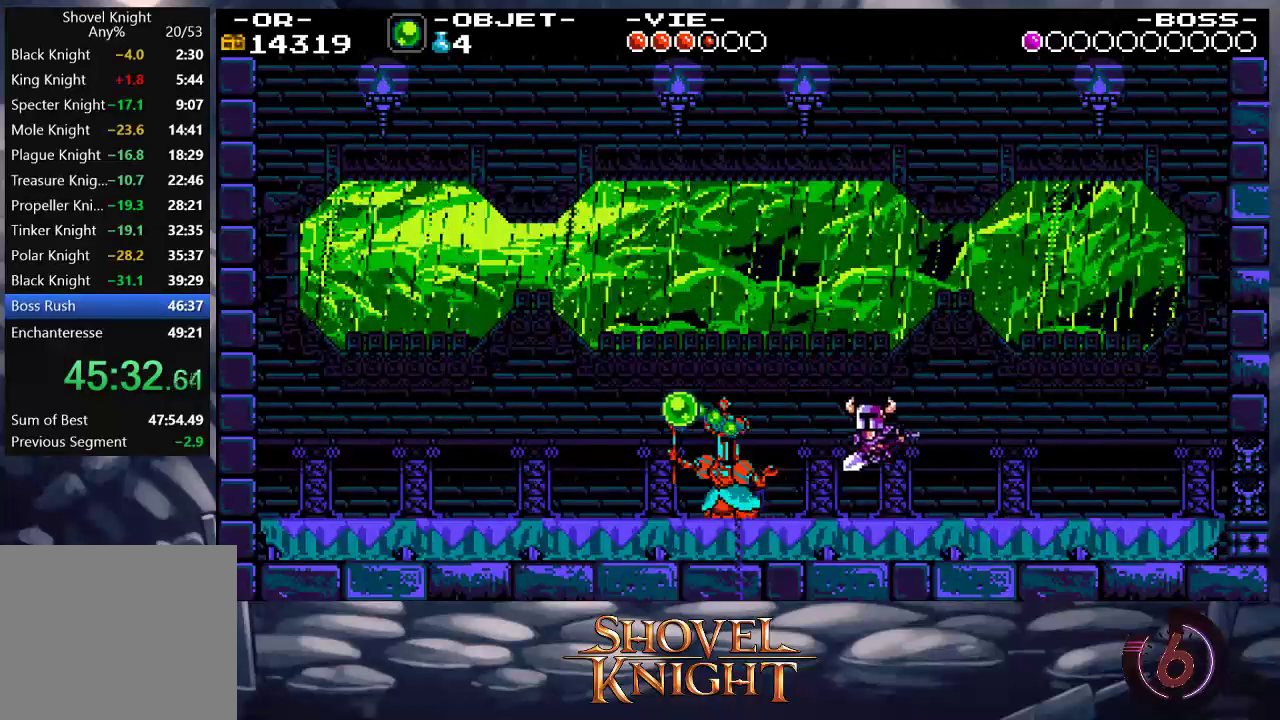
{"buttons": [], "events": [[33, "SQUARE", "down"], [67, "CROSS", "up"], [67, "DPAD_LEFT", "up"], [67, "SQUARE", "up"], [100, "DPAD_LEFT", "down"], [133, "CROSS", "down"], [133, "SQUARE", "down"], [167, "CROSS", "up"], [167, "SQUARE", "up"], [200, "DPAD_UP", "up"], [233, "CROSS", "down"], [233, "SQUARE", "down"], [267, "CROSS", "up"], [267, "DPAD_LEFT", "up"], [267, "SQUARE", "up"], [333, "CROSS", "down"], [333, "SQUARE", "down"], [367, "SQUARE", "up"], [433, "SQUARE", "down"], [500, "CROSS", "up"], [500, "SQUARE", "up"]]}
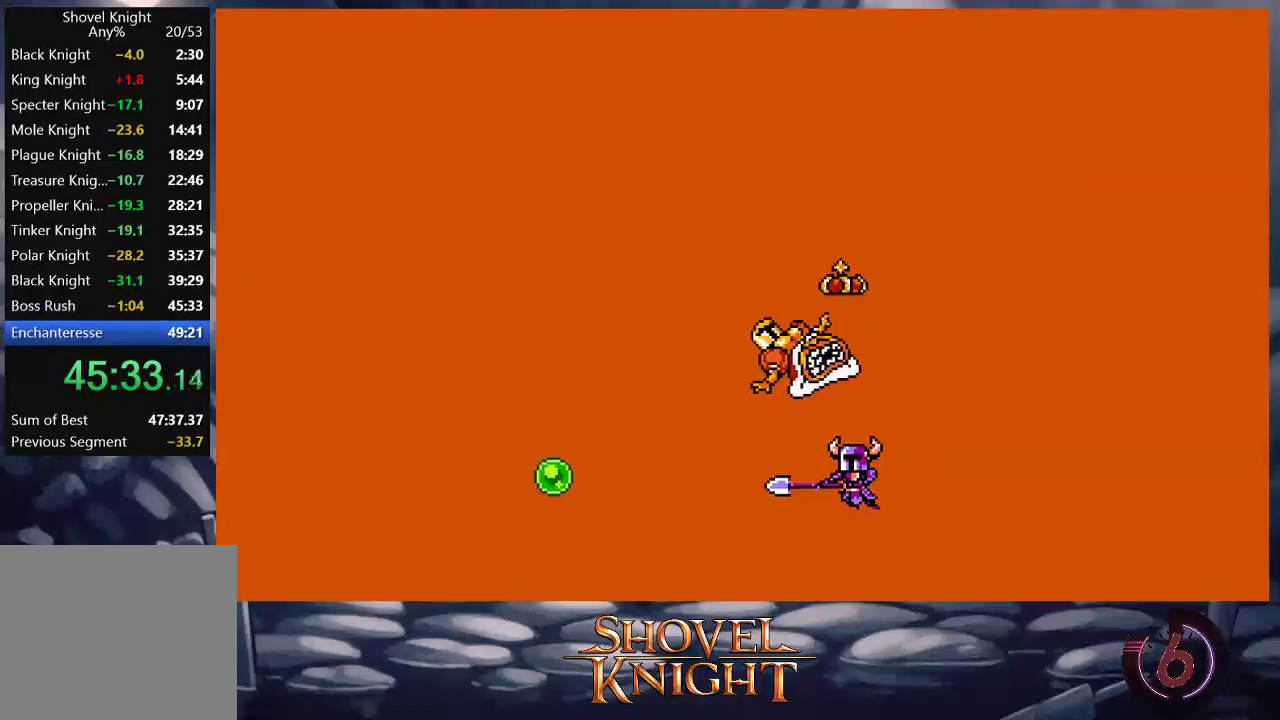
{"buttons": ["DPAD_LEFT"], "events": [[33, "CROSS", "down"], [33, "SQUARE", "down"], [100, "CROSS", "up"], [100, "SQUARE", "up"], [167, "CROSS", "down"], [167, "SQUARE", "down"], [200, "CROSS", "up"], [200, "SQUARE", "up"], [367, "DPAD_LEFT", "down"]]}
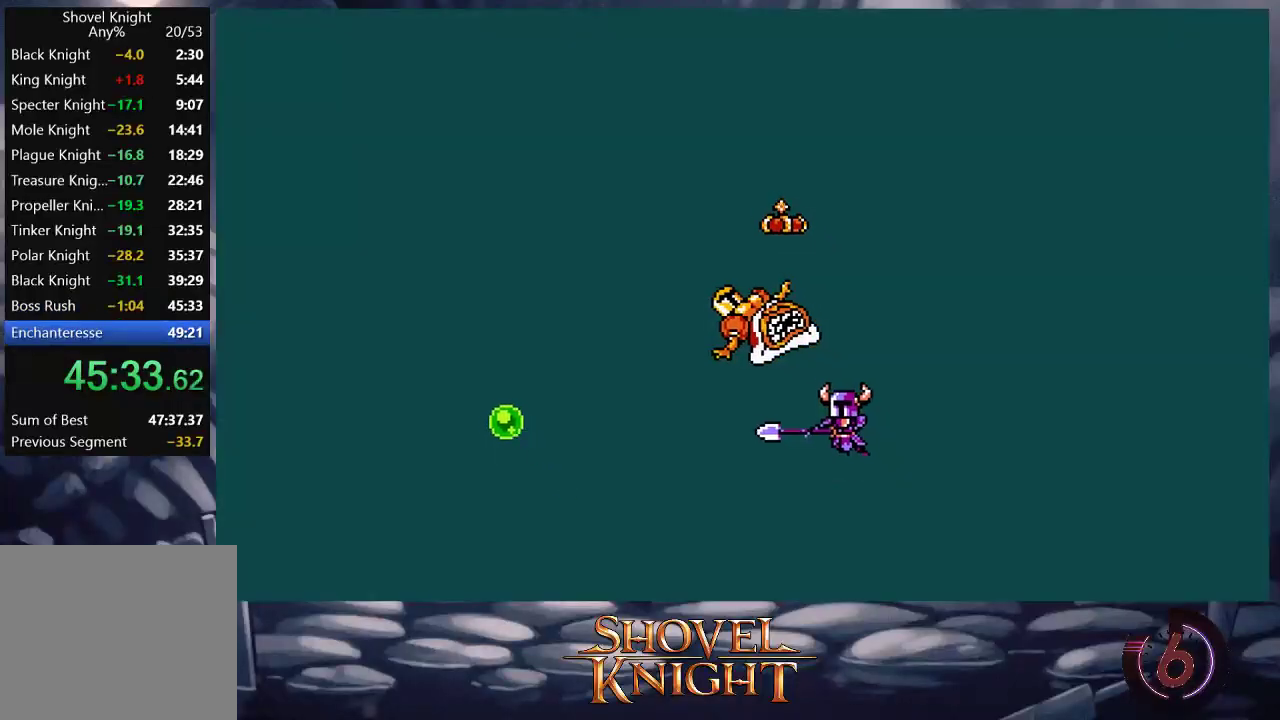
{"buttons": ["DPAD_LEFT"], "events": []}
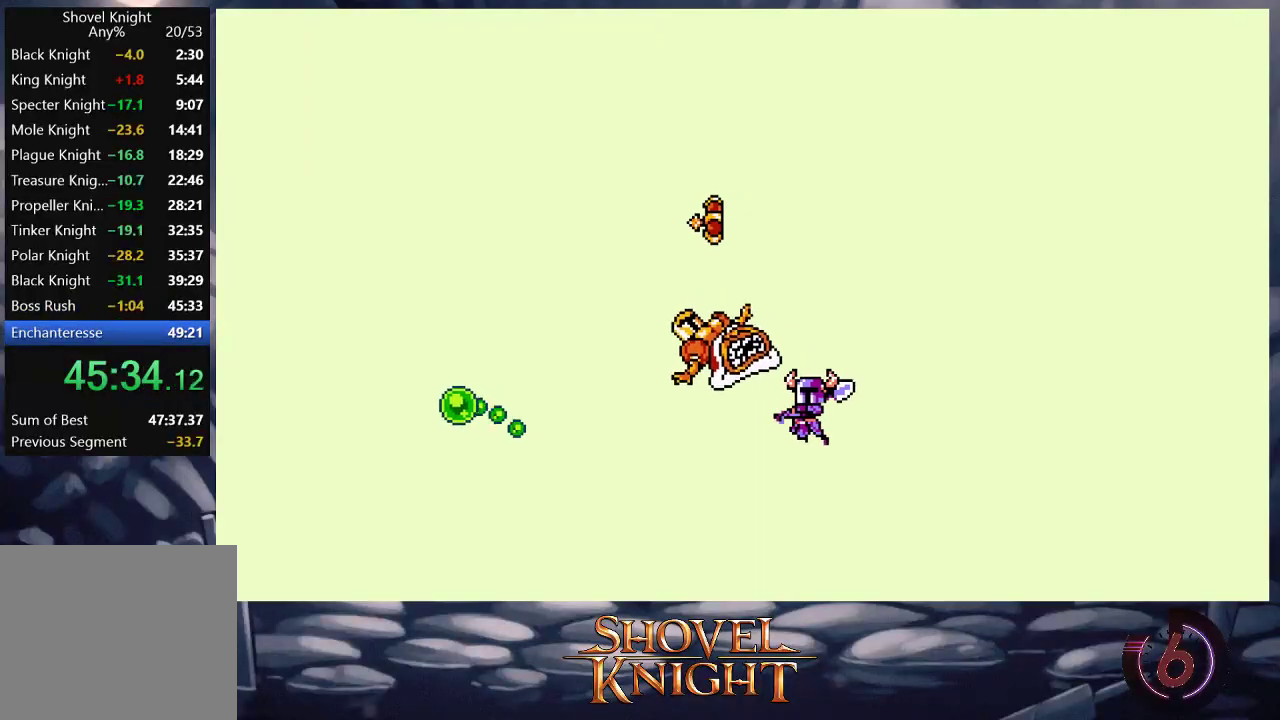
{"buttons": [], "events": [[400, "DPAD_LEFT", "up"]]}
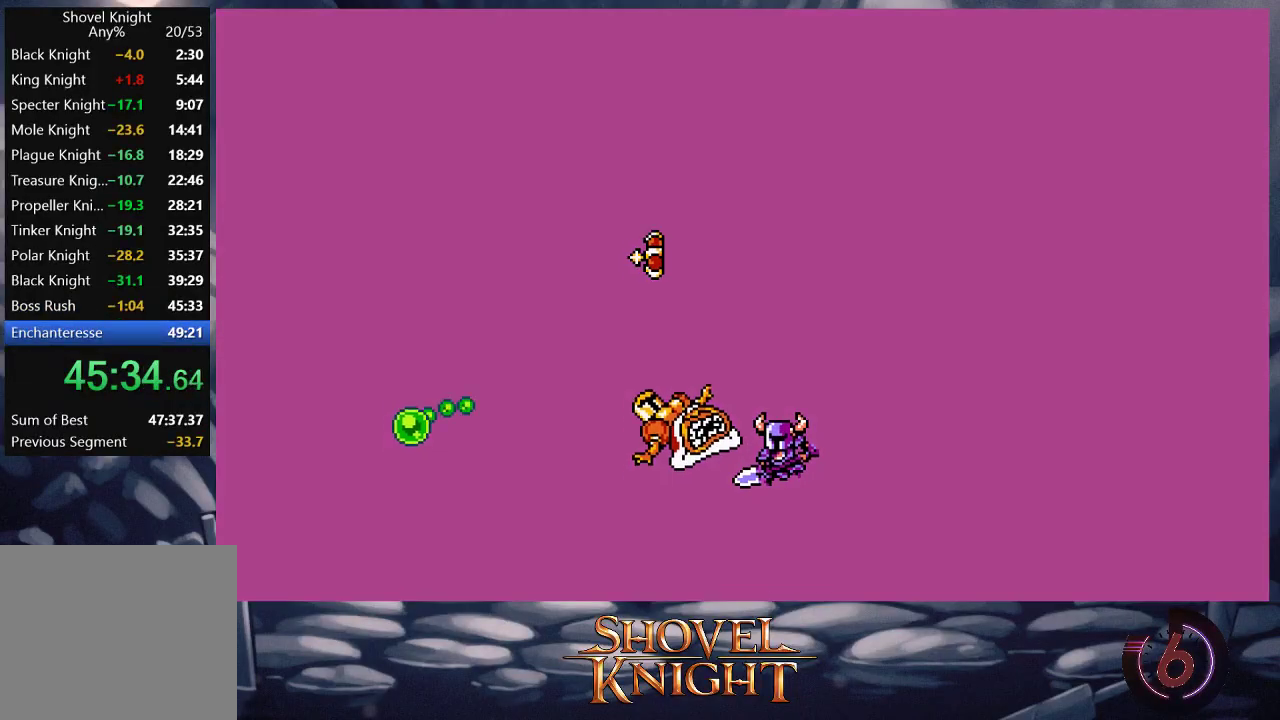
{"buttons": [], "events": []}
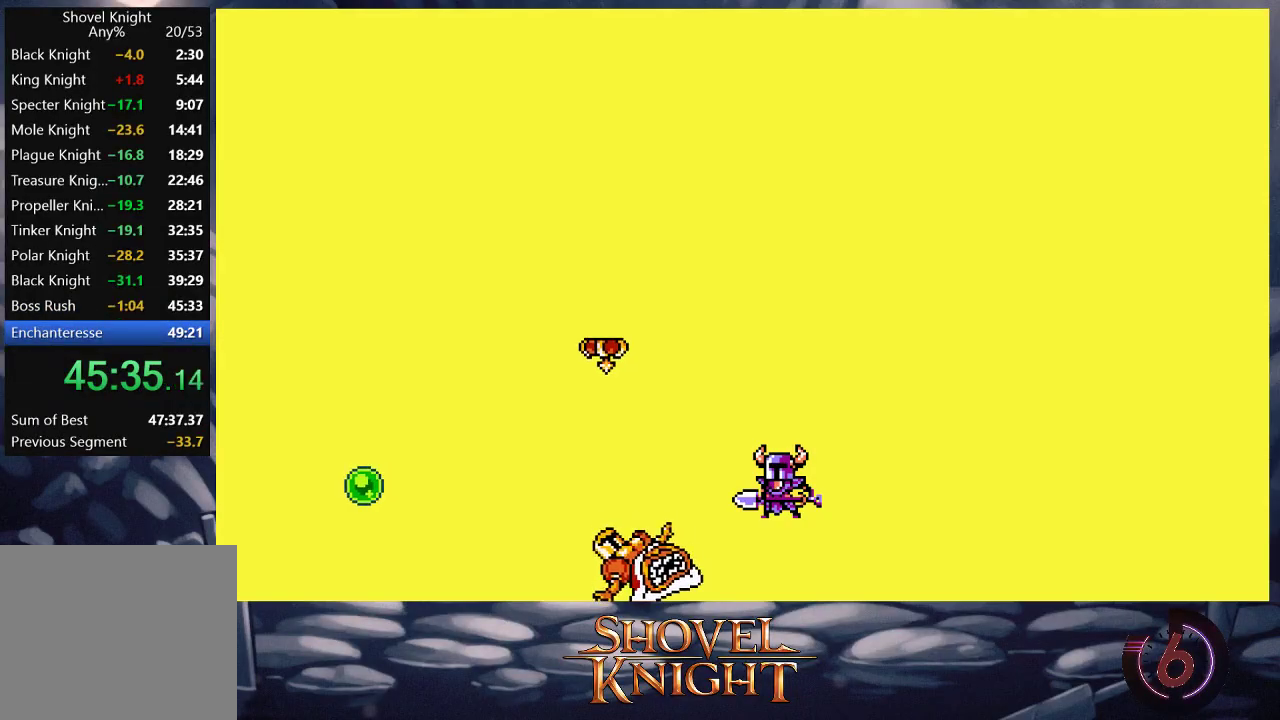
{"buttons": [], "events": []}
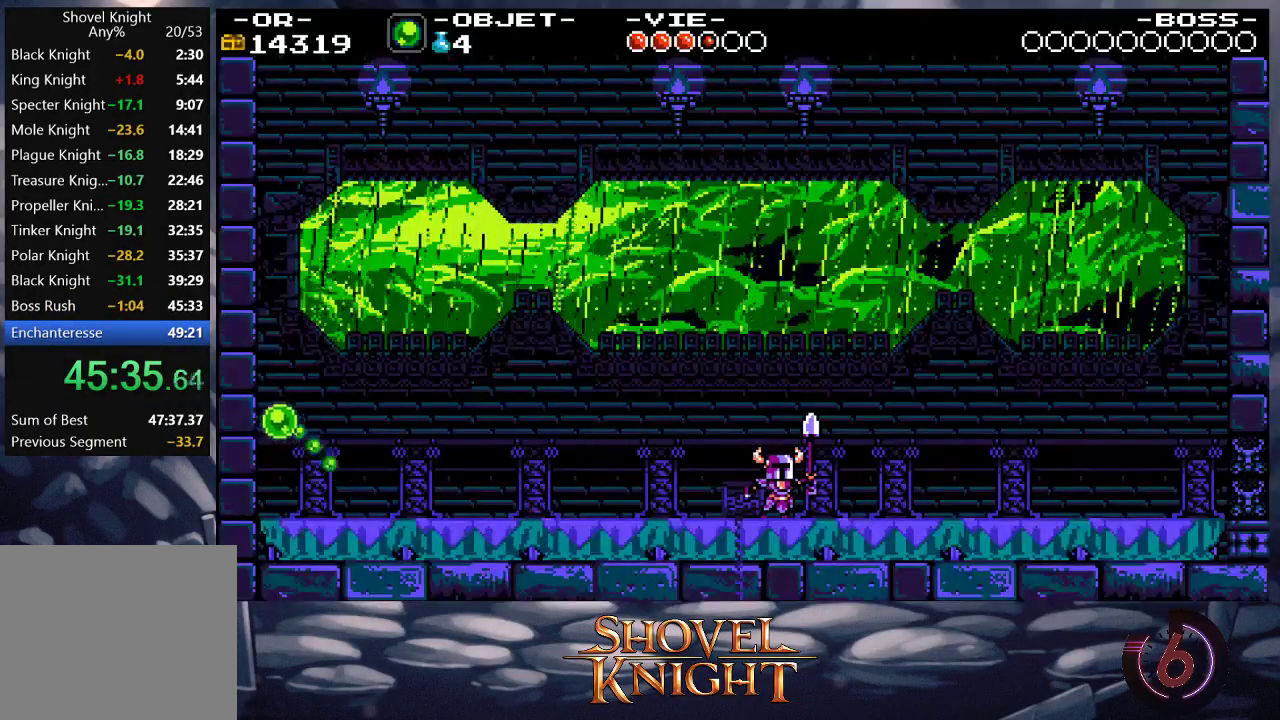
{"buttons": [], "events": []}
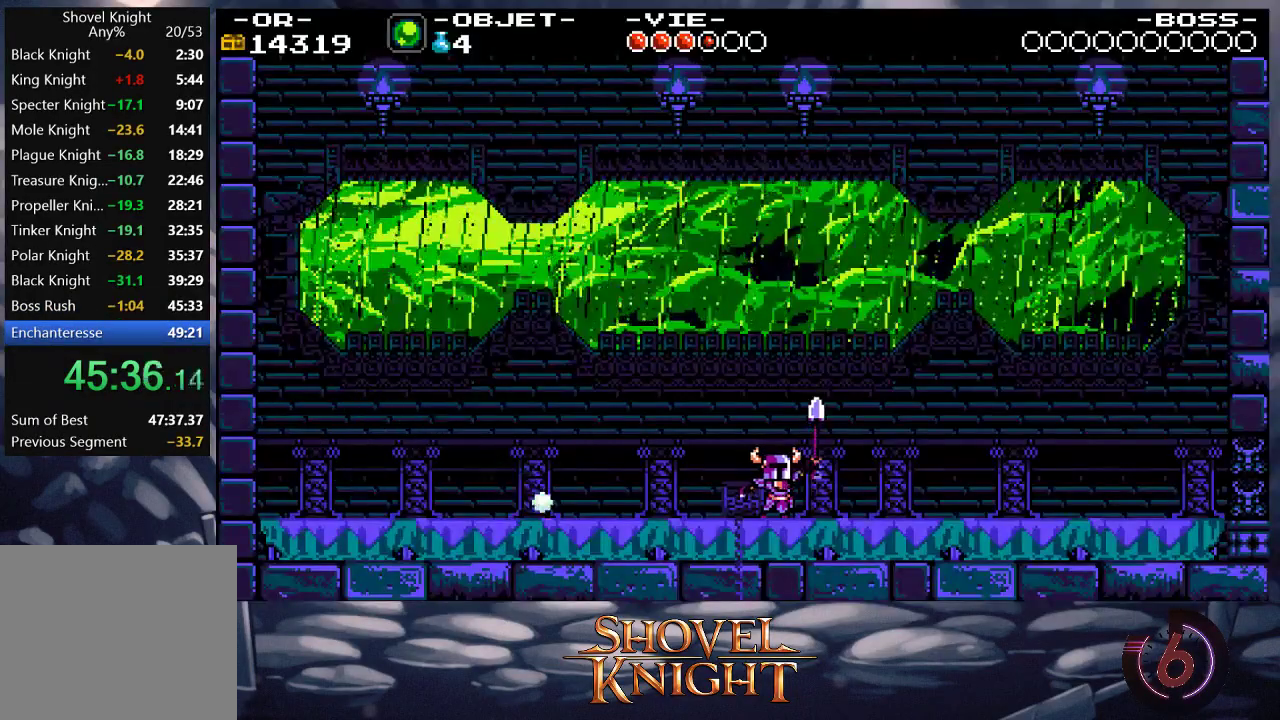
{"buttons": [], "events": []}
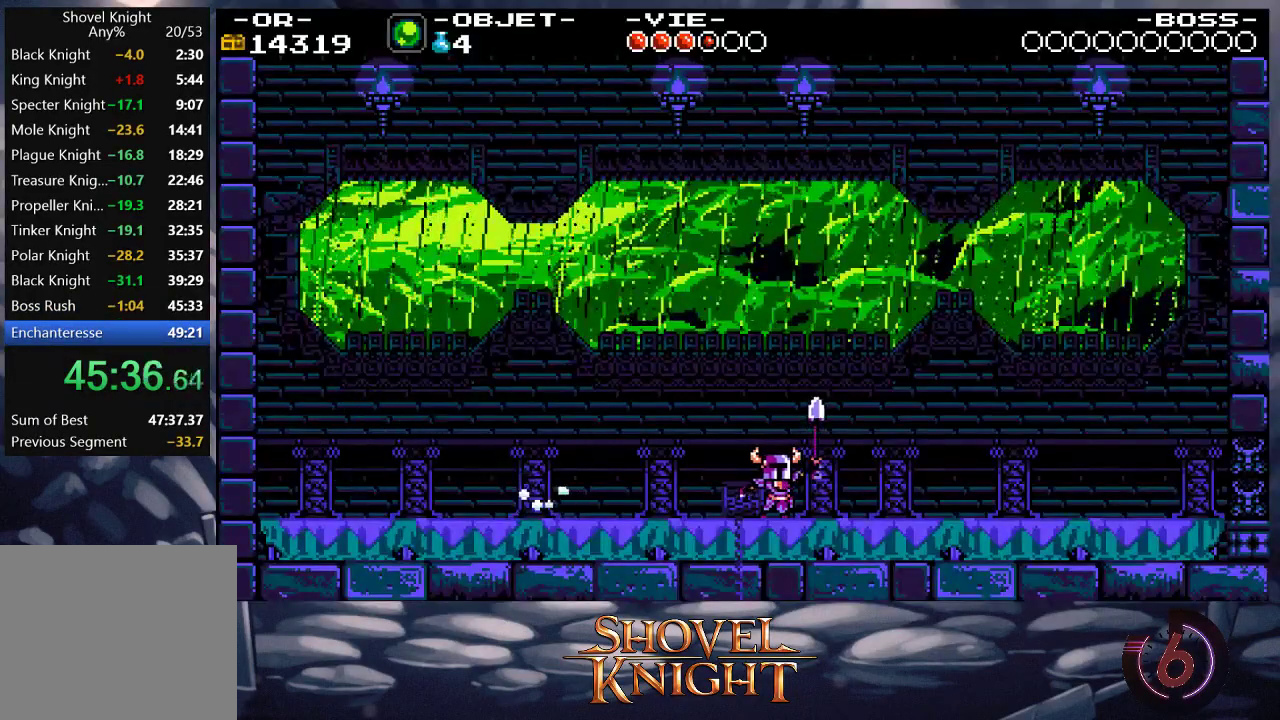
{"buttons": [], "events": []}
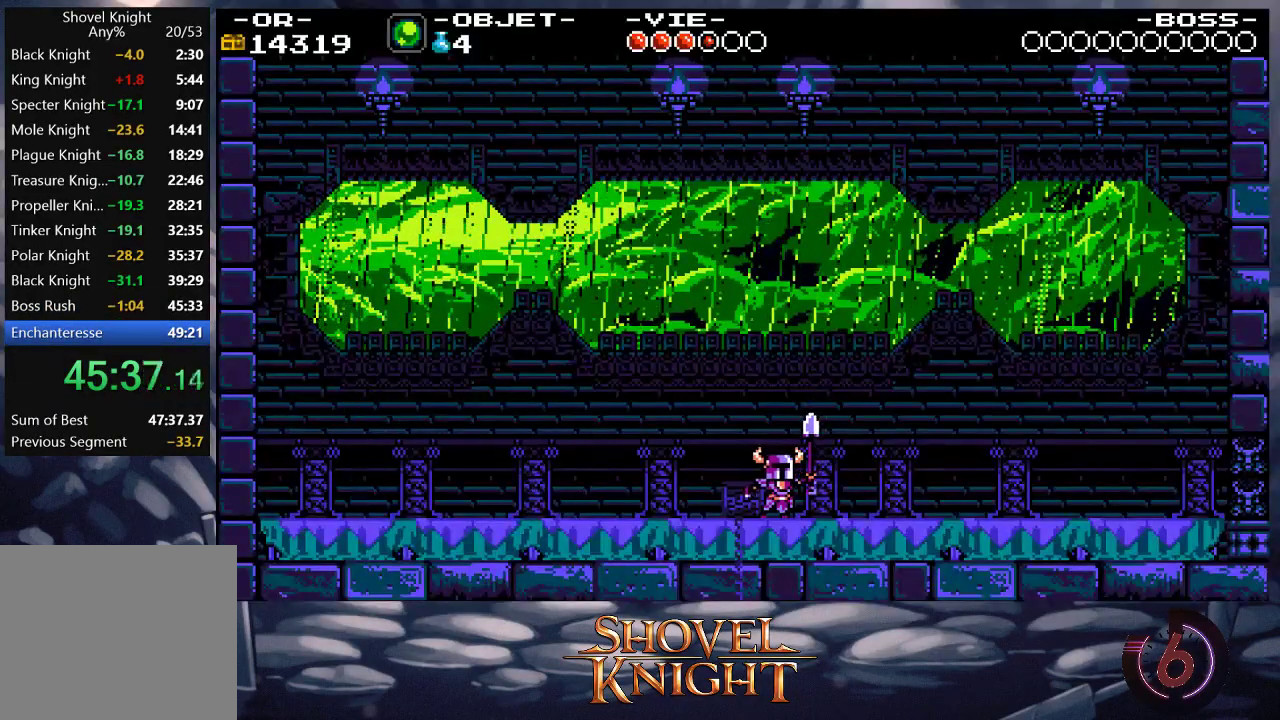
{"buttons": [], "events": []}
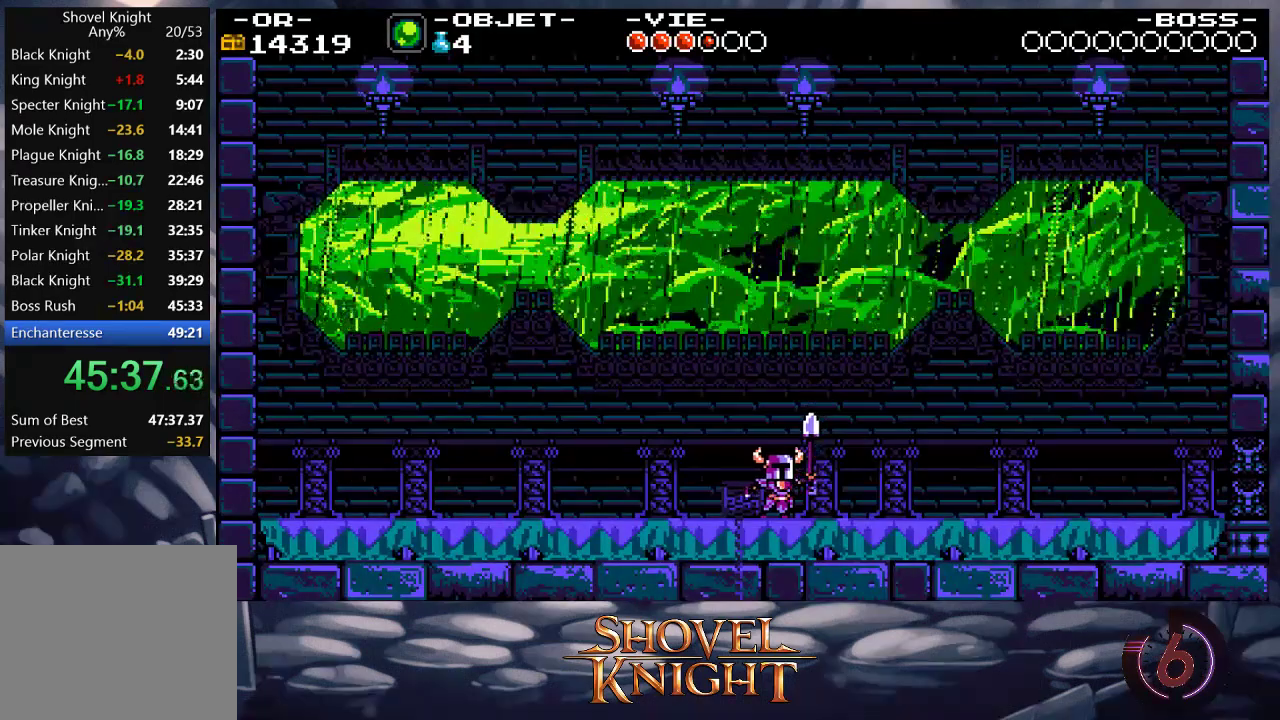
{"buttons": ["DPAD_RIGHT"], "events": [[400, "DPAD_RIGHT", "down"]]}
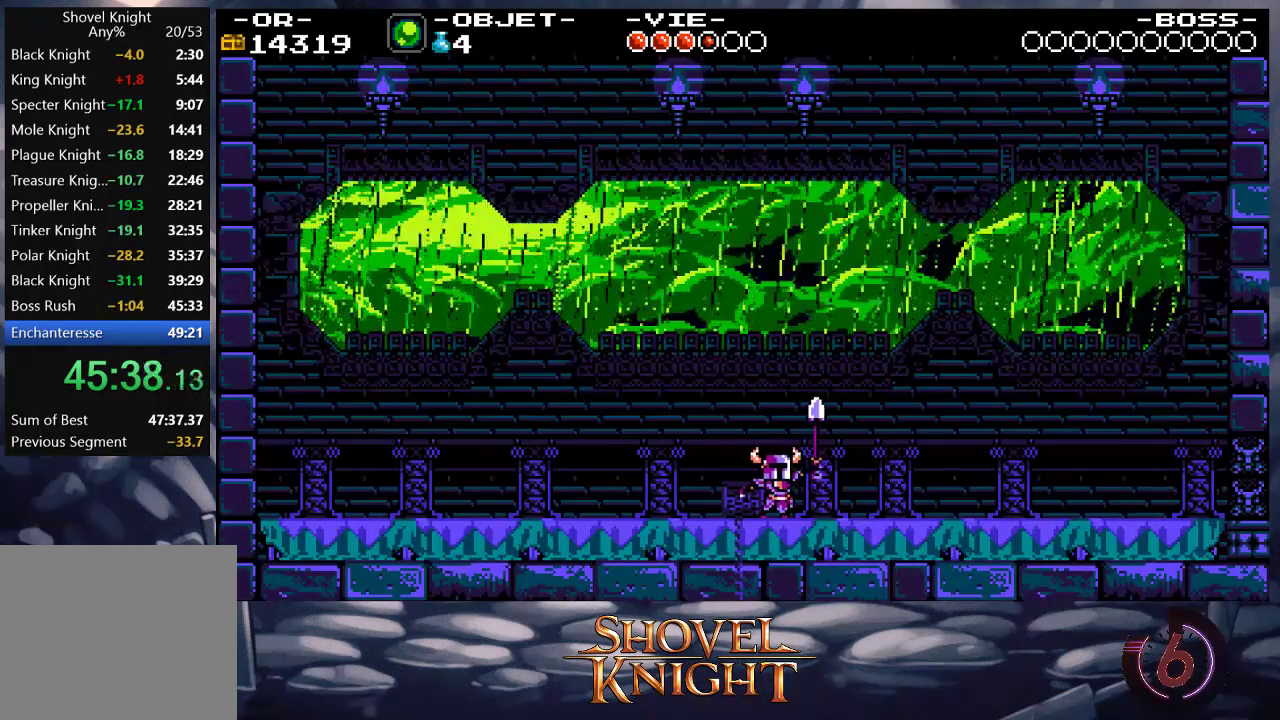
{"buttons": [], "events": [[67, "CROSS", "down"], [167, "CROSS", "up"], [167, "DPAD_RIGHT", "up"], [200, "CROSS", "down"], [300, "CROSS", "up"]]}